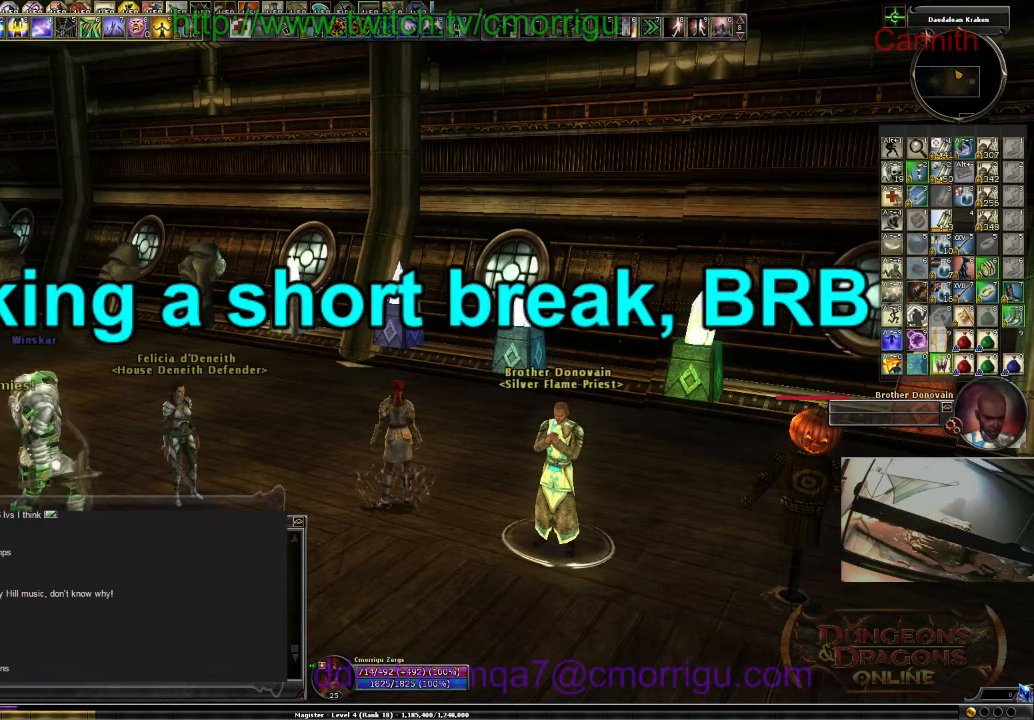
Gameplay with keyboard; each line is a JSON object with the keys held at the frame after it. "events" lists presses ("down") and releases ("up") of ".", "/", "0", "1", "2", "3", "4", "5", "6", "7", "8", "9", "a", "b", "backslash", "backspace", "c", "caps_lock", "comma", "ctrl_l", "ctrl_r", "d", "e", "equals", "escape", "f", "f1", "f10", "f11", "f12", "f2", "f3", "f4", "f5", "f6", "f7", "f8", "f9", "g", "h", "i", "j", "k", "l", "lbracket", "m", "minus", "n", "o", "p", "q", "quote", "r", "rbracket", "return", "s", "semicolon", "shift_l", "shift_r", "space", "t", "tab", "tilde", "u", "v", "w", "x", "y" and "z" between this image and that frame as [ms after this image, input, new state], when the widget could be followed in between. No other keys are recorded. Mouse input is not recorded.
{"keys": ["shift_l"], "events": []}
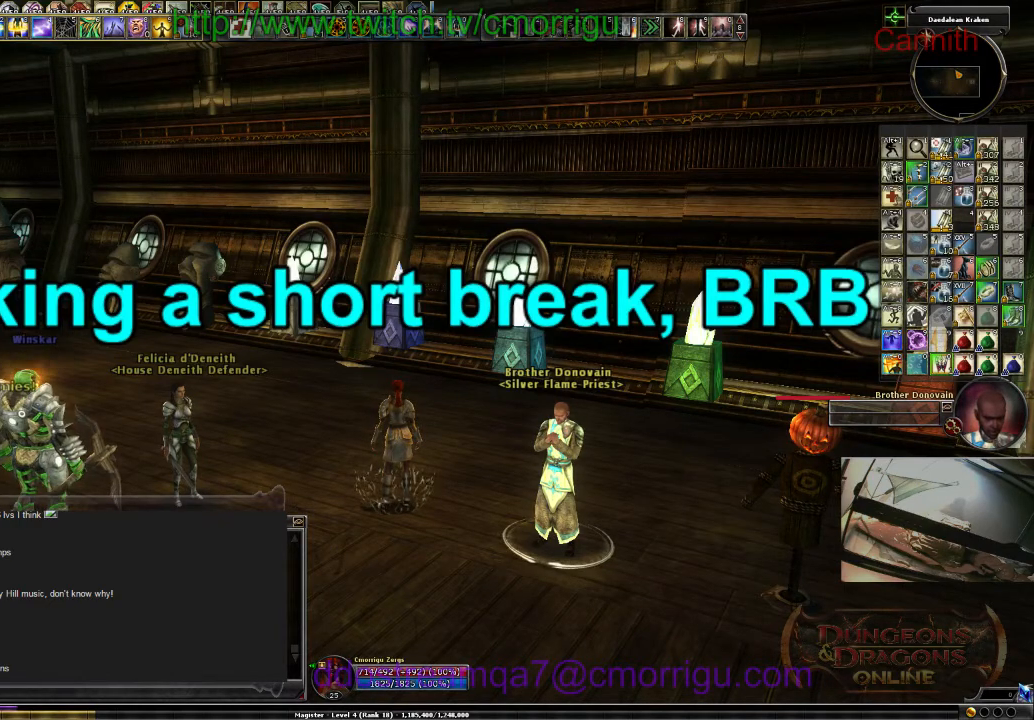
{"keys": ["shift_l"], "events": []}
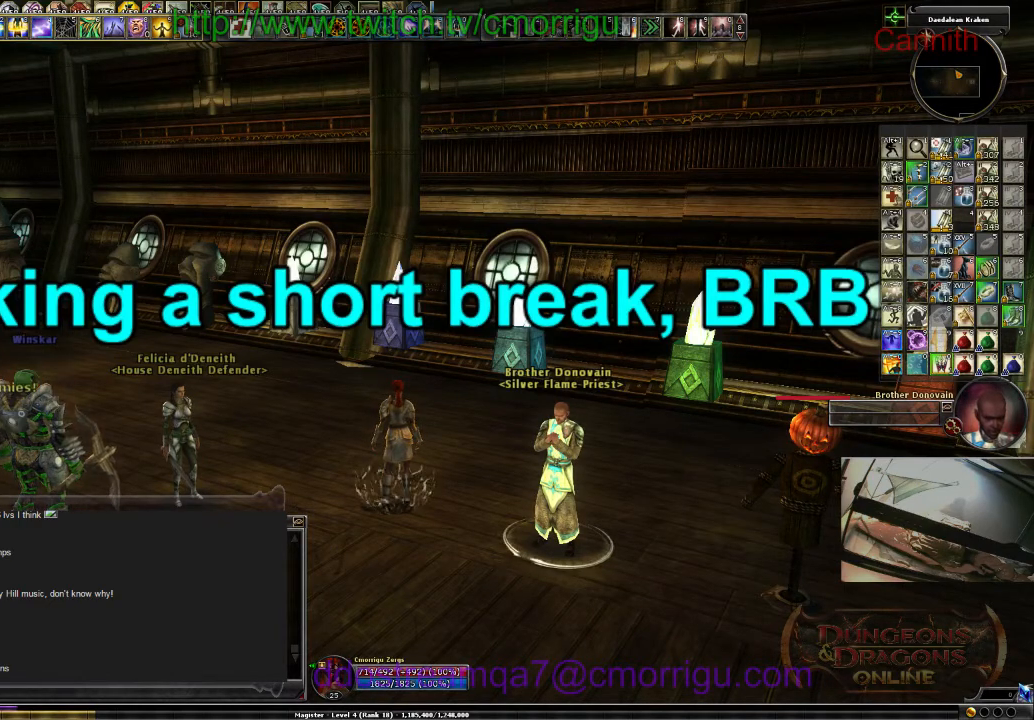
{"keys": ["shift_l"], "events": []}
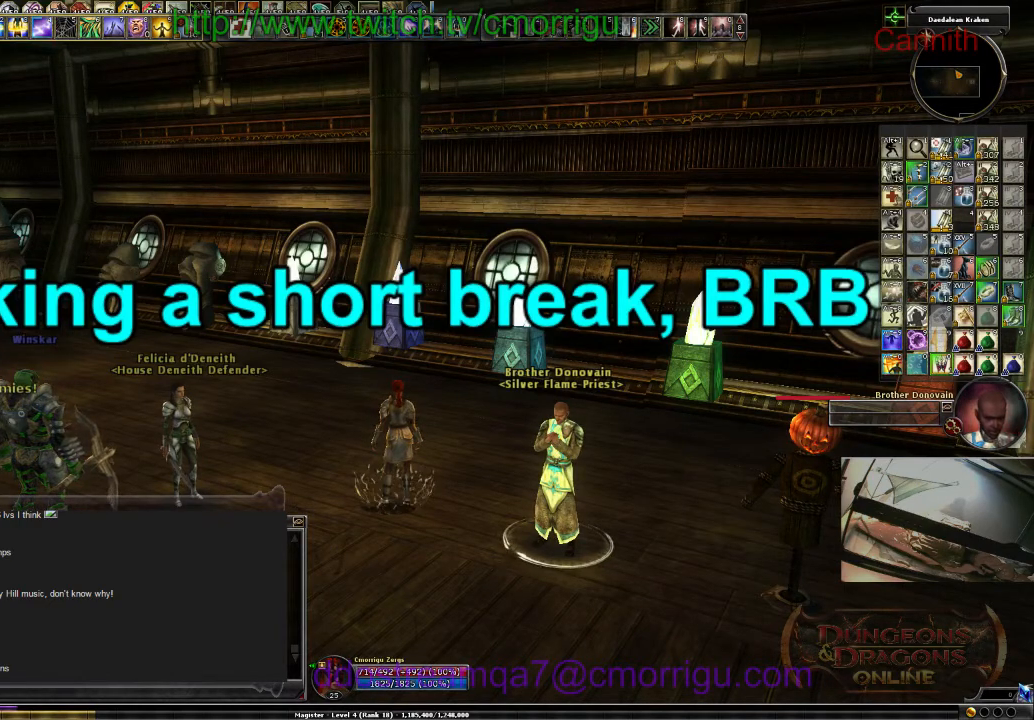
{"keys": ["shift_l"], "events": []}
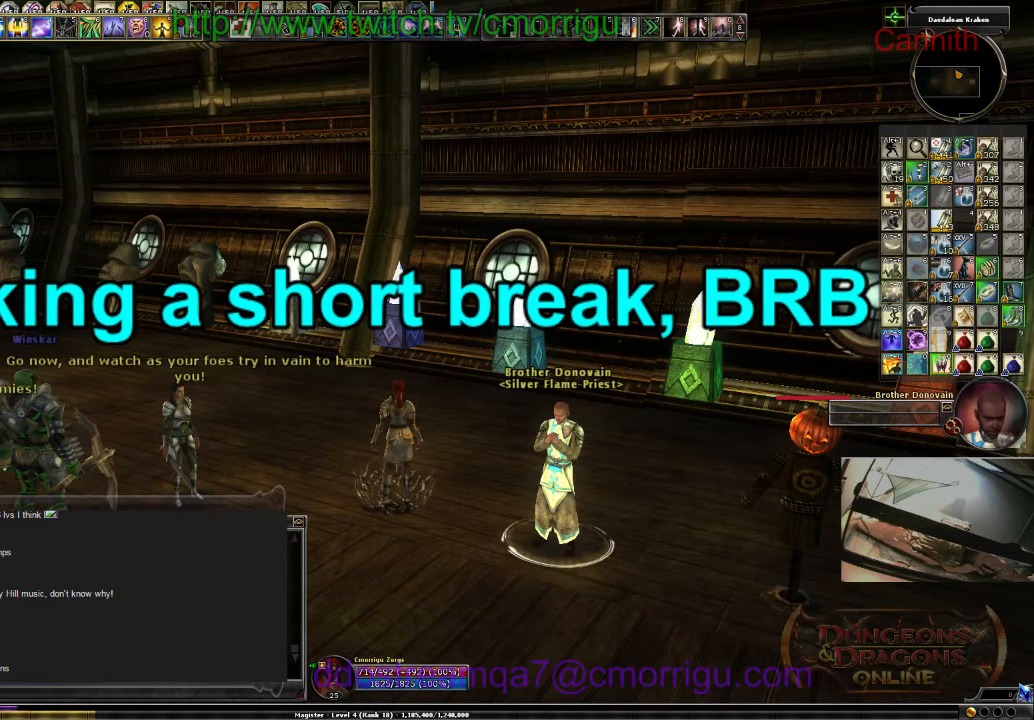
{"keys": ["shift_l"], "events": []}
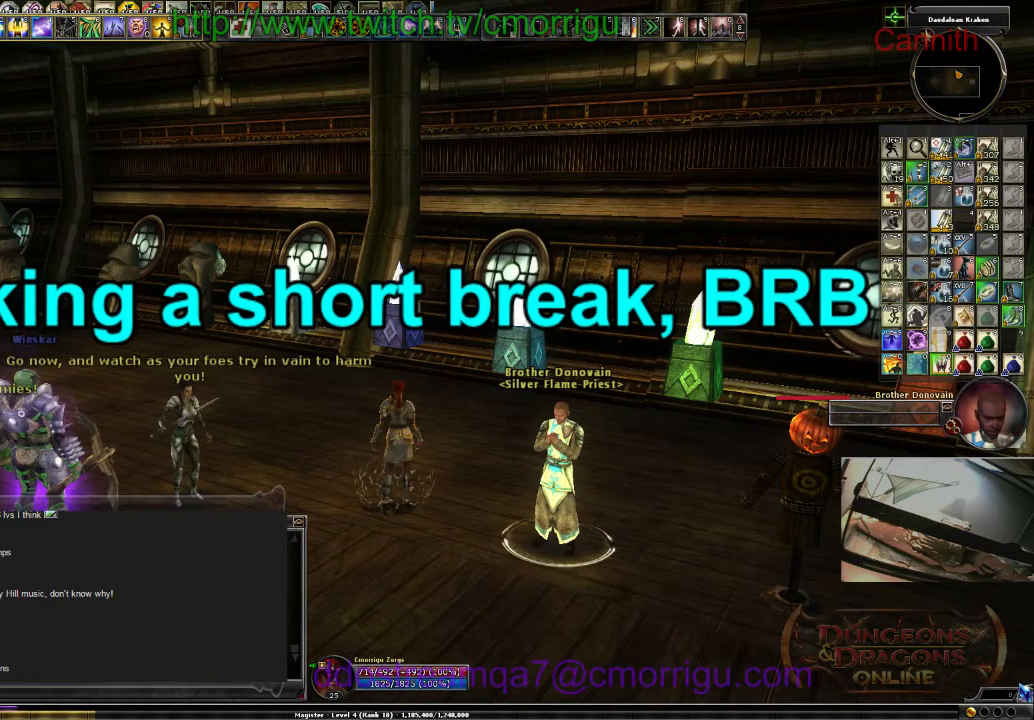
{"keys": ["shift_l"], "events": []}
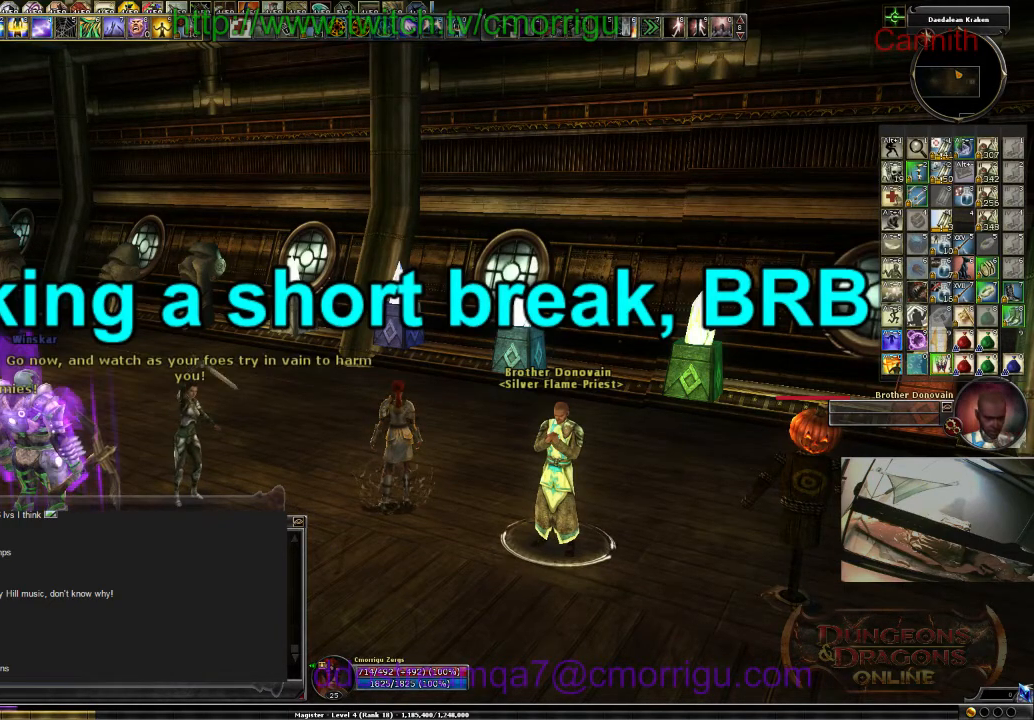
{"keys": ["shift_l"], "events": []}
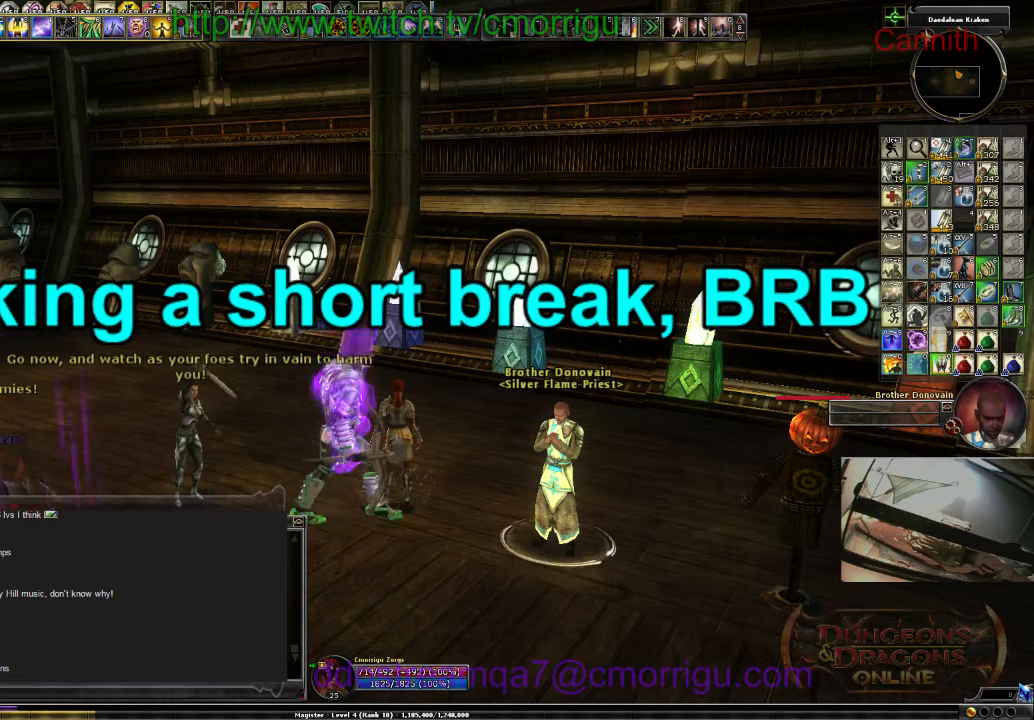
{"keys": ["shift_l"], "events": []}
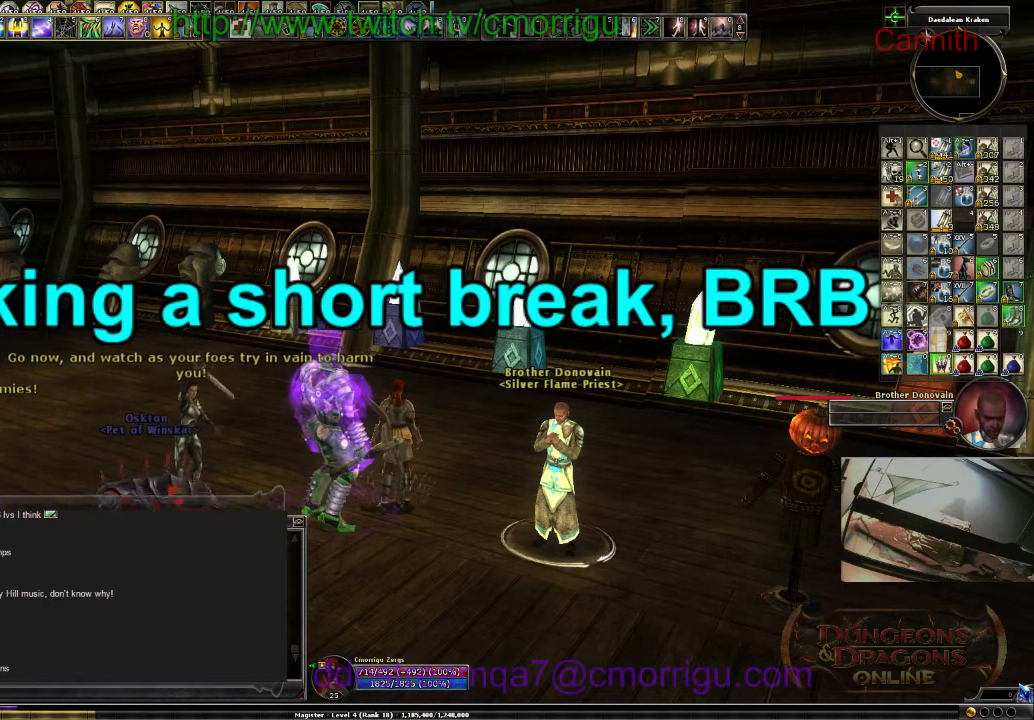
{"keys": ["shift_l"], "events": []}
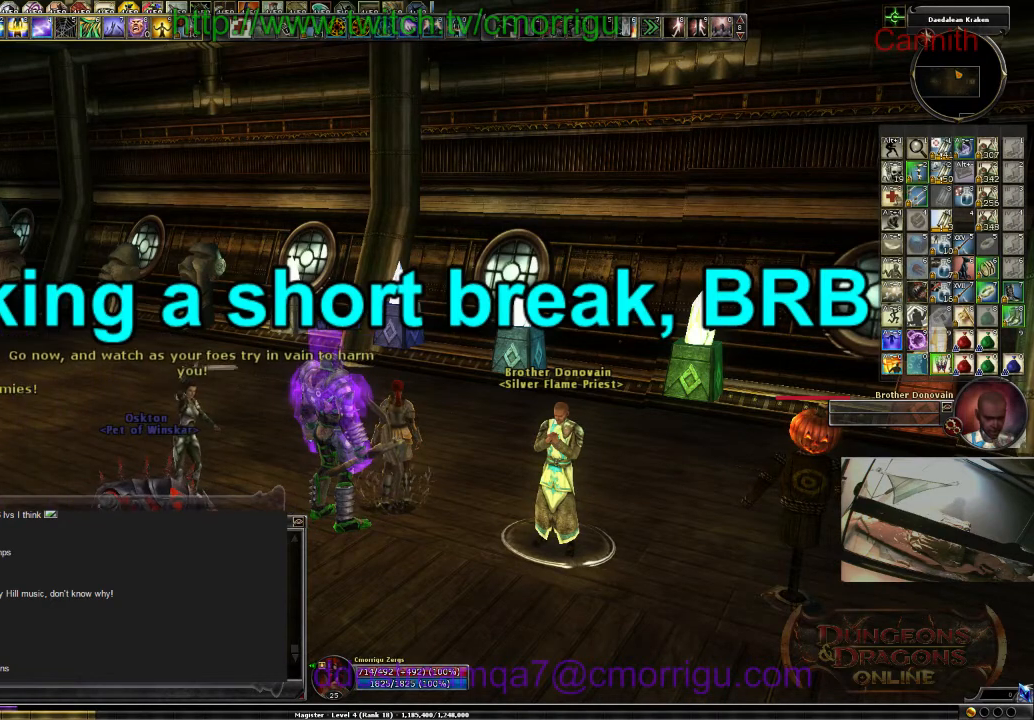
{"keys": ["shift_l"], "events": []}
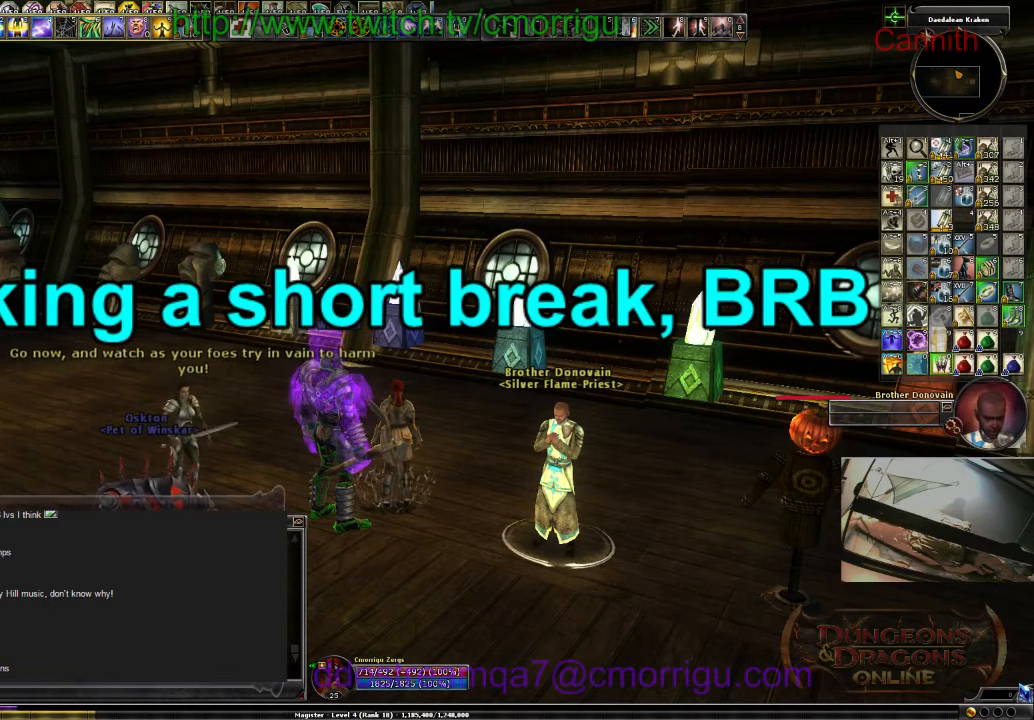
{"keys": ["shift_l"], "events": []}
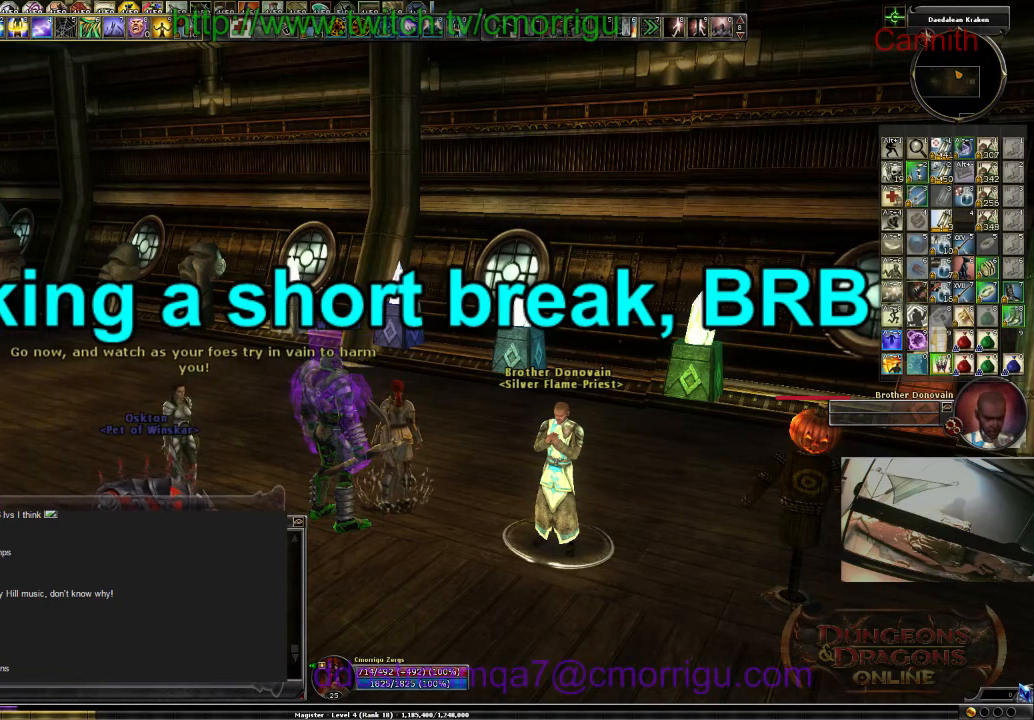
{"keys": ["shift_l"], "events": []}
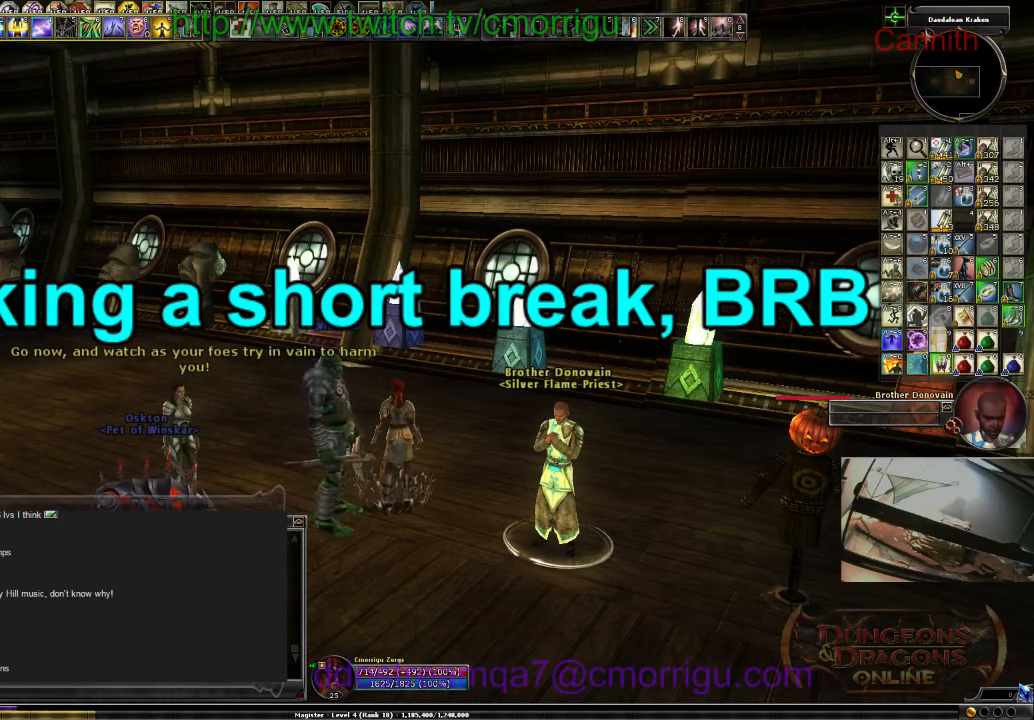
{"keys": ["shift_l"], "events": []}